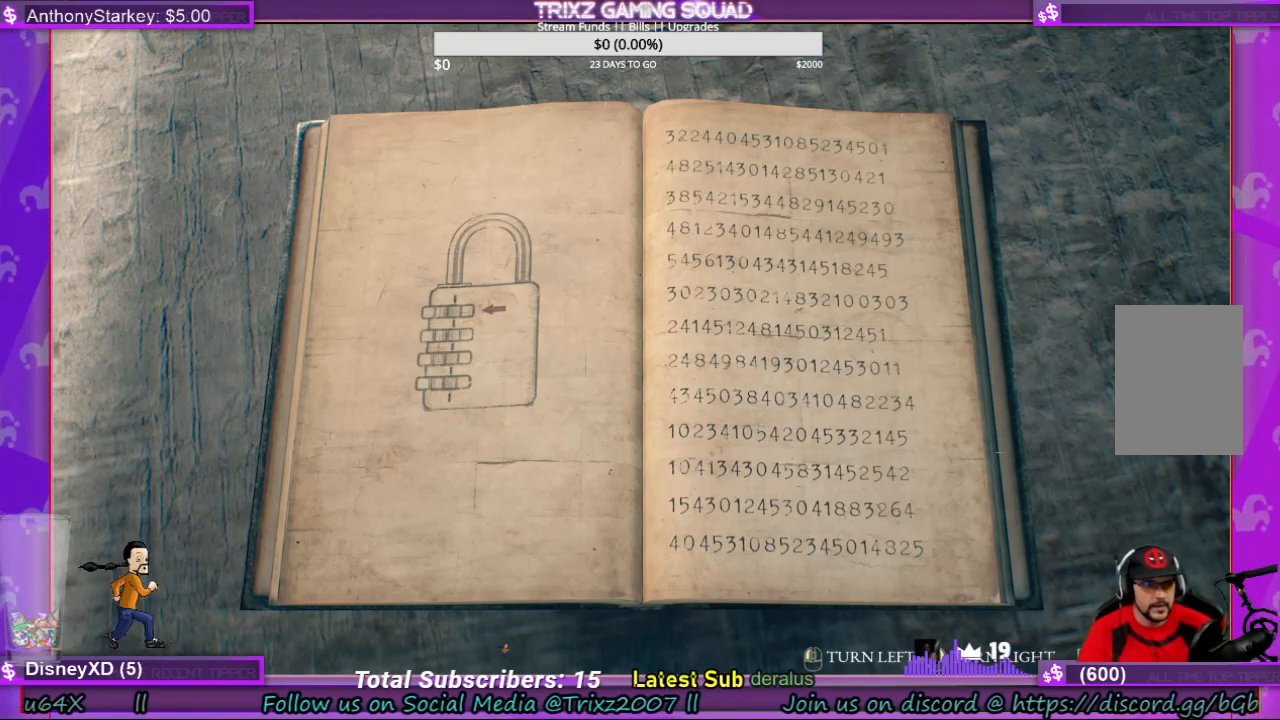
Gameplay with keyboard and mouse; each line is a JSON object with the keys and mouse buttons held at the frame after it. "events" lists presses ("down") and releases ("up") of "a", "ctrl", "d", "e", "f", "q", "r", "s", "shift", "space", "tab", "w", "mouse_left", "mouse_wheel", "mouse_right", "mouse_mb4" and "mouse_mb5" between this image and that frame as [ms after this image, input, new state], when the widget could be followed in between. "mouse_left", "mouse_wheel", "mouse_right", "mouse_mb4", "mouse_mb5" = the "left", "wheel", "right", "mb4", "mb5" buttons of the "mouse" list. No other keys are recorded. "wheel" means that the mouse wheel is clicked or scrolled. Mouse movement is not recorded.
{"keys": [], "mouse": [], "events": [[300, "mouse_right", "down"], [467, "mouse_right", "up"]]}
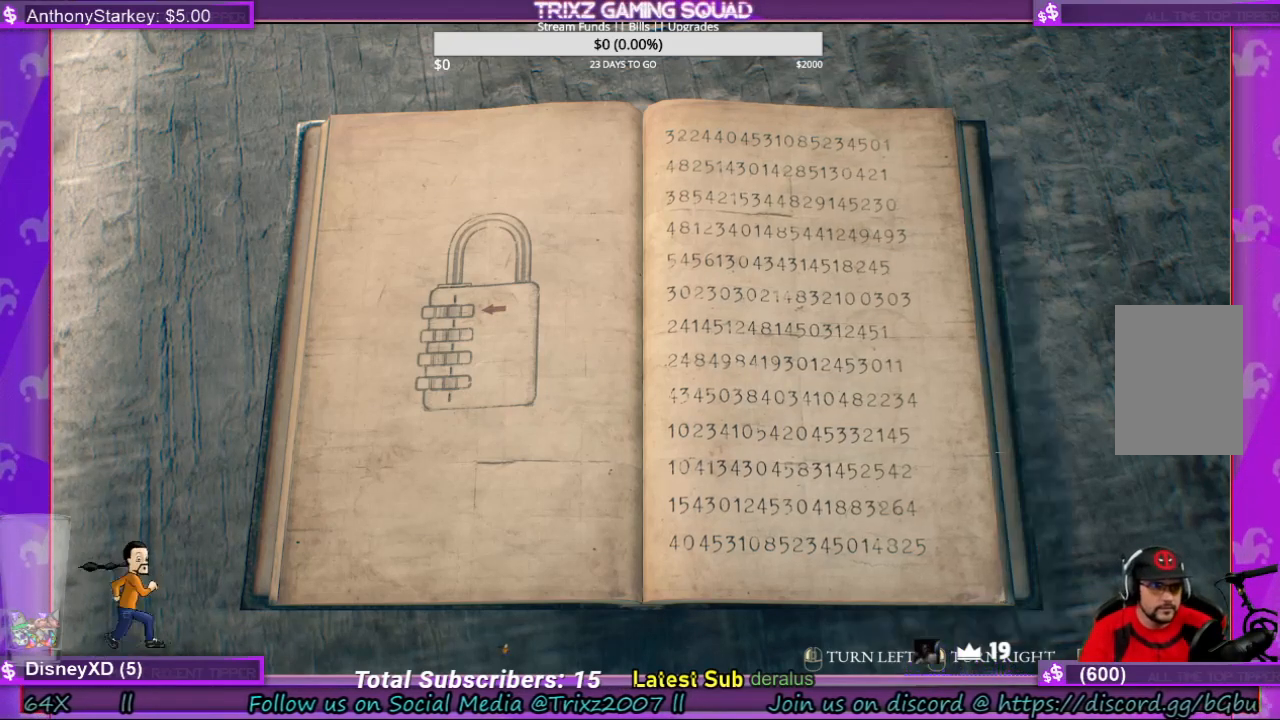
{"keys": [], "mouse": [], "events": []}
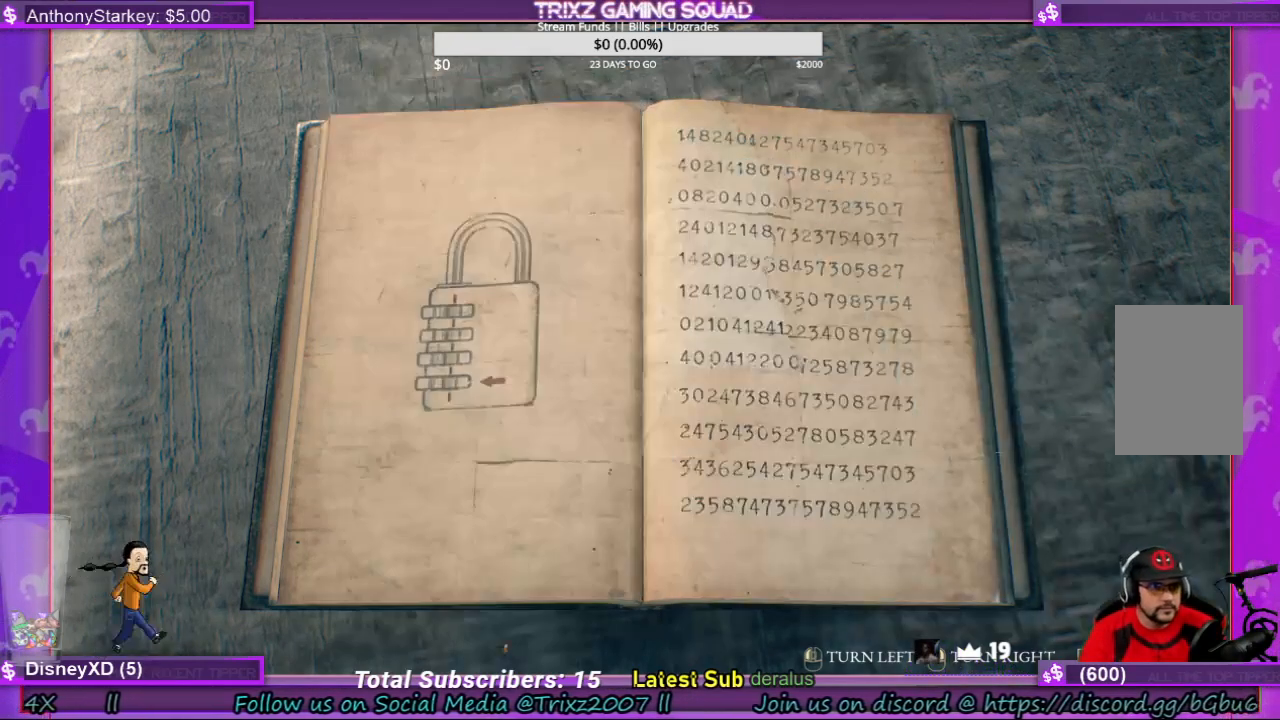
{"keys": [], "mouse": [], "events": []}
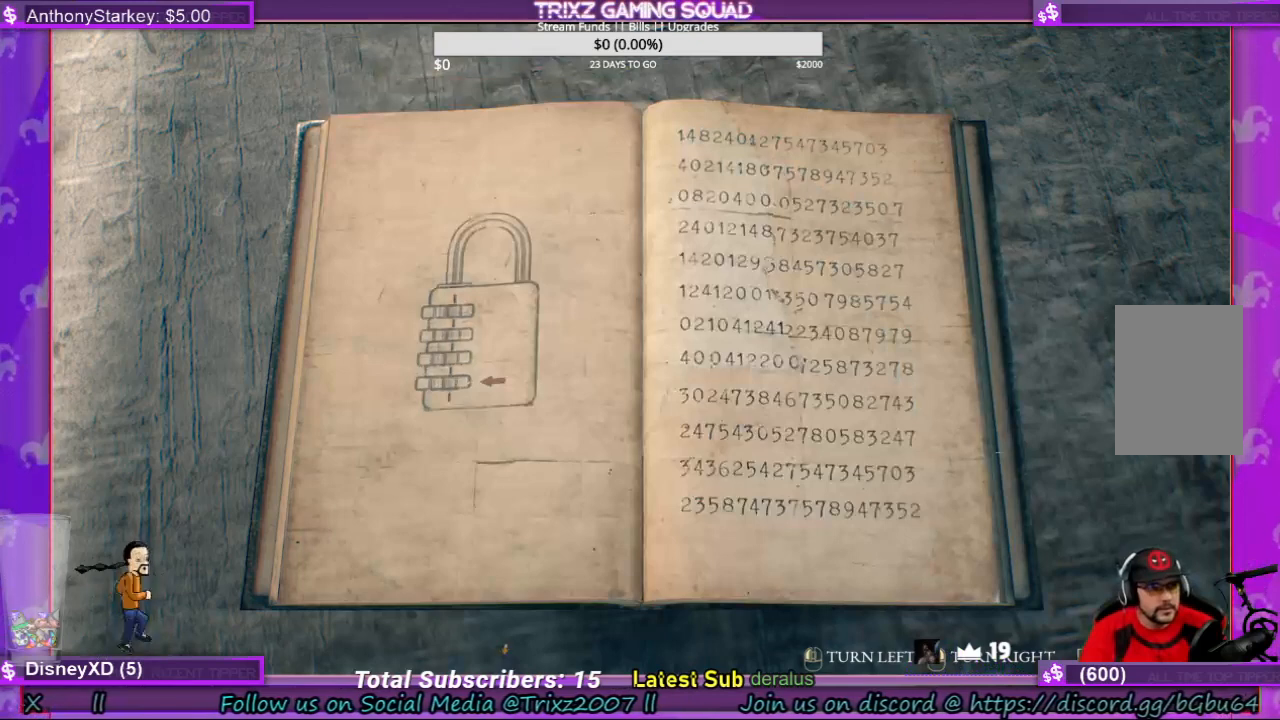
{"keys": [], "mouse": [], "events": [[333, "mouse_right", "down"], [467, "mouse_right", "up"]]}